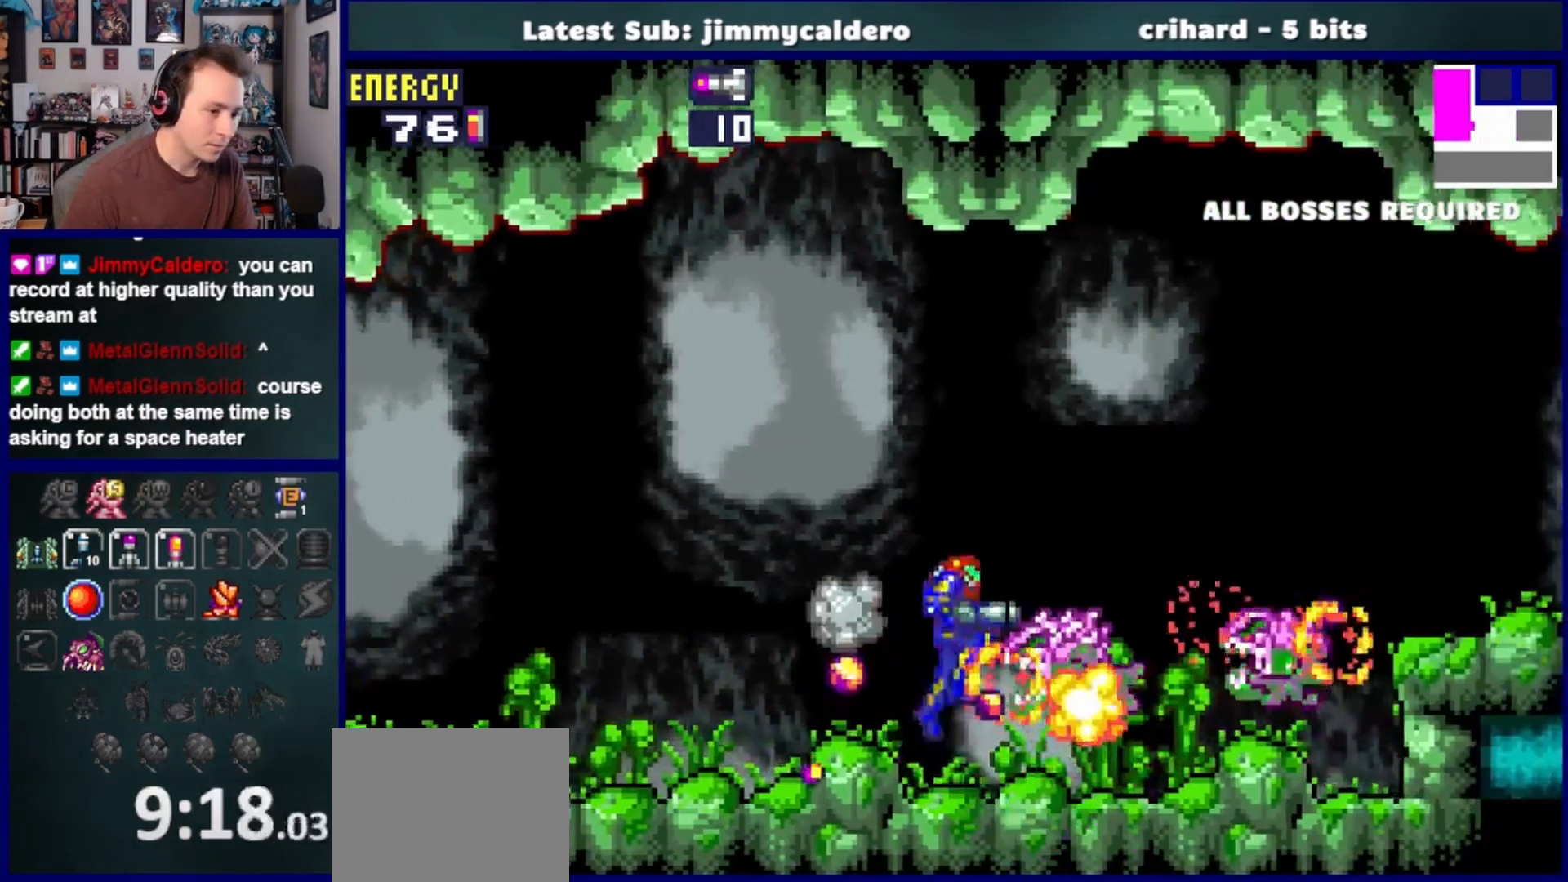
Gameplay with a controller (PlayStation layout); each line is a JSON object with the inputs held at the frame after it. "events" lists button and stick changes between this image and that frame as [ms after this image, input, new state], when the widget could be followed in between. Not read: L2 R2.
{"buttons": ["SQUARE", "DPAD_DOWN", "DPAD_RIGHT"], "left_stick": "center", "right_stick": "center"}
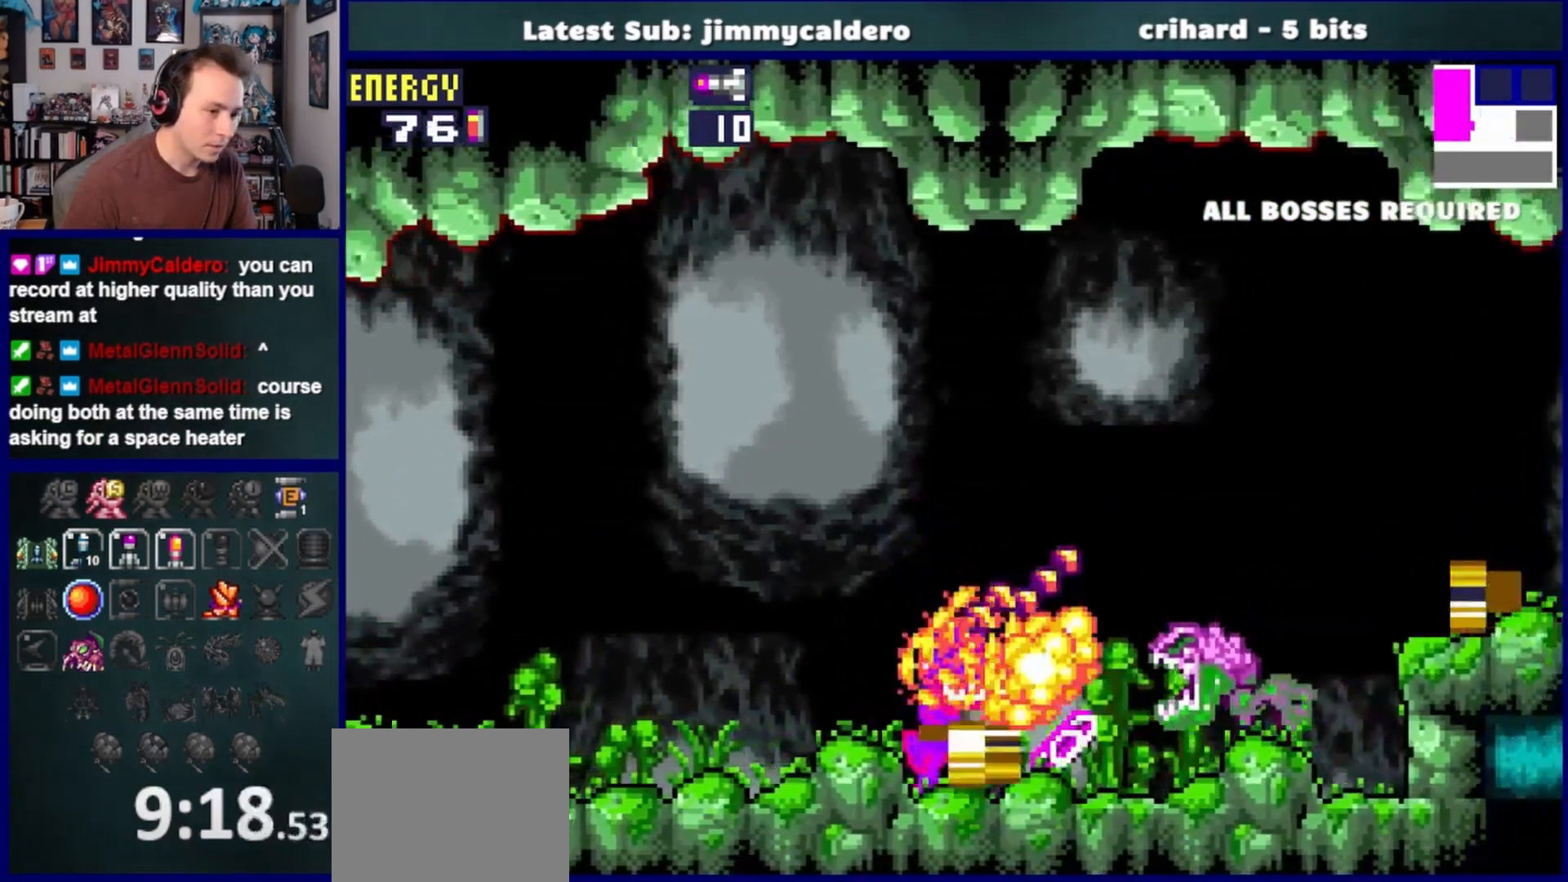
{"buttons": ["DPAD_DOWN", "DPAD_RIGHT"], "left_stick": "center", "right_stick": "center", "events": [[17, "SQUARE", "up"], [133, "SQUARE", "down"], [200, "SQUARE", "up"], [317, "SQUARE", "down"], [400, "SQUARE", "up"]]}
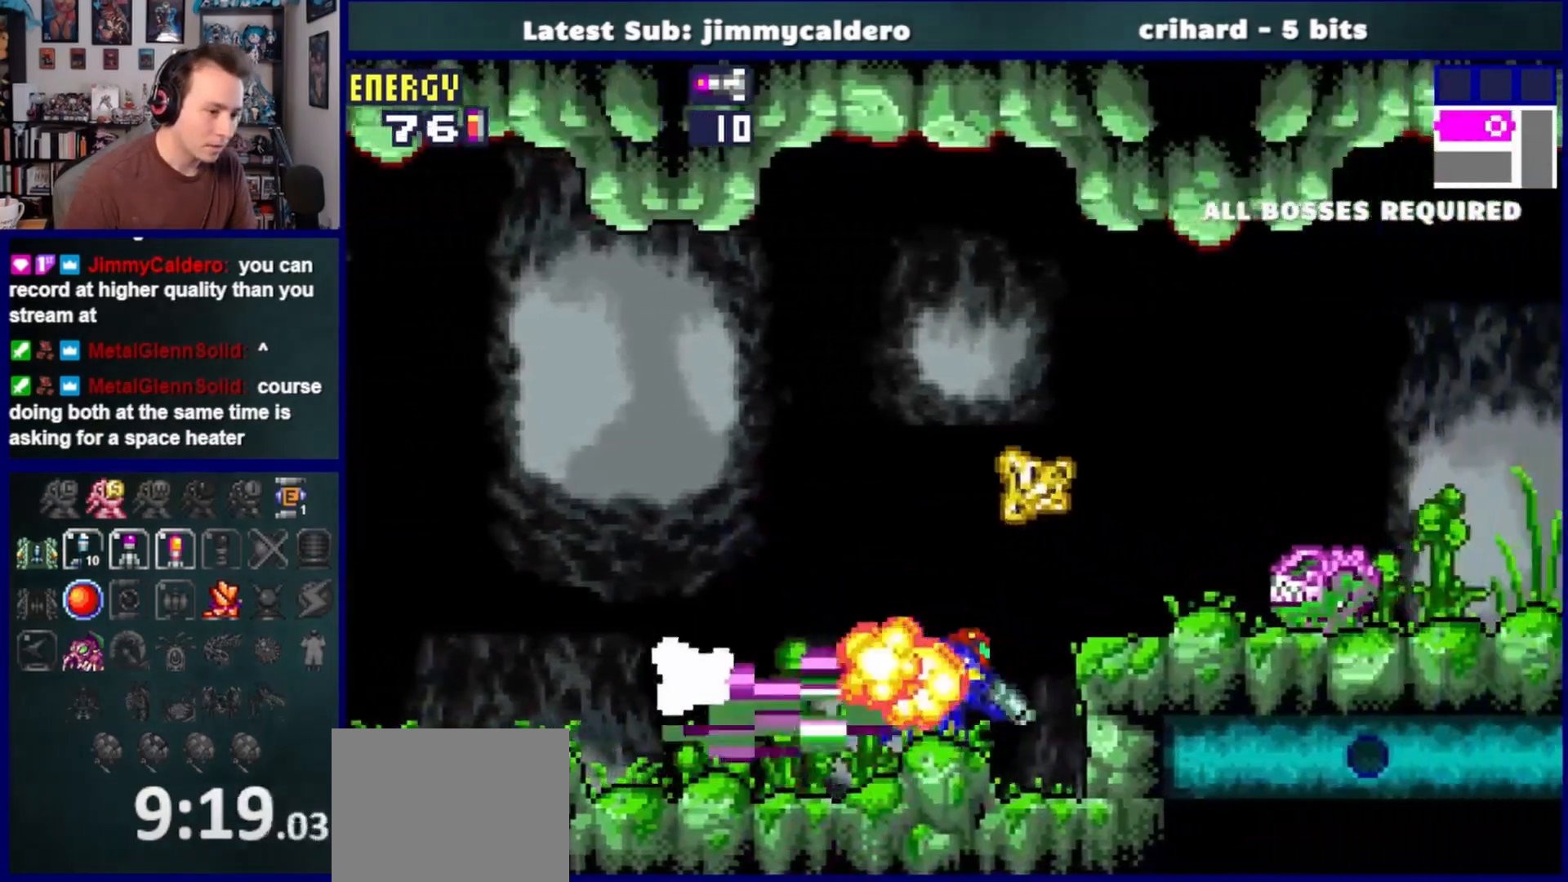
{"buttons": ["DPAD_DOWN"], "left_stick": "center", "right_stick": "center"}
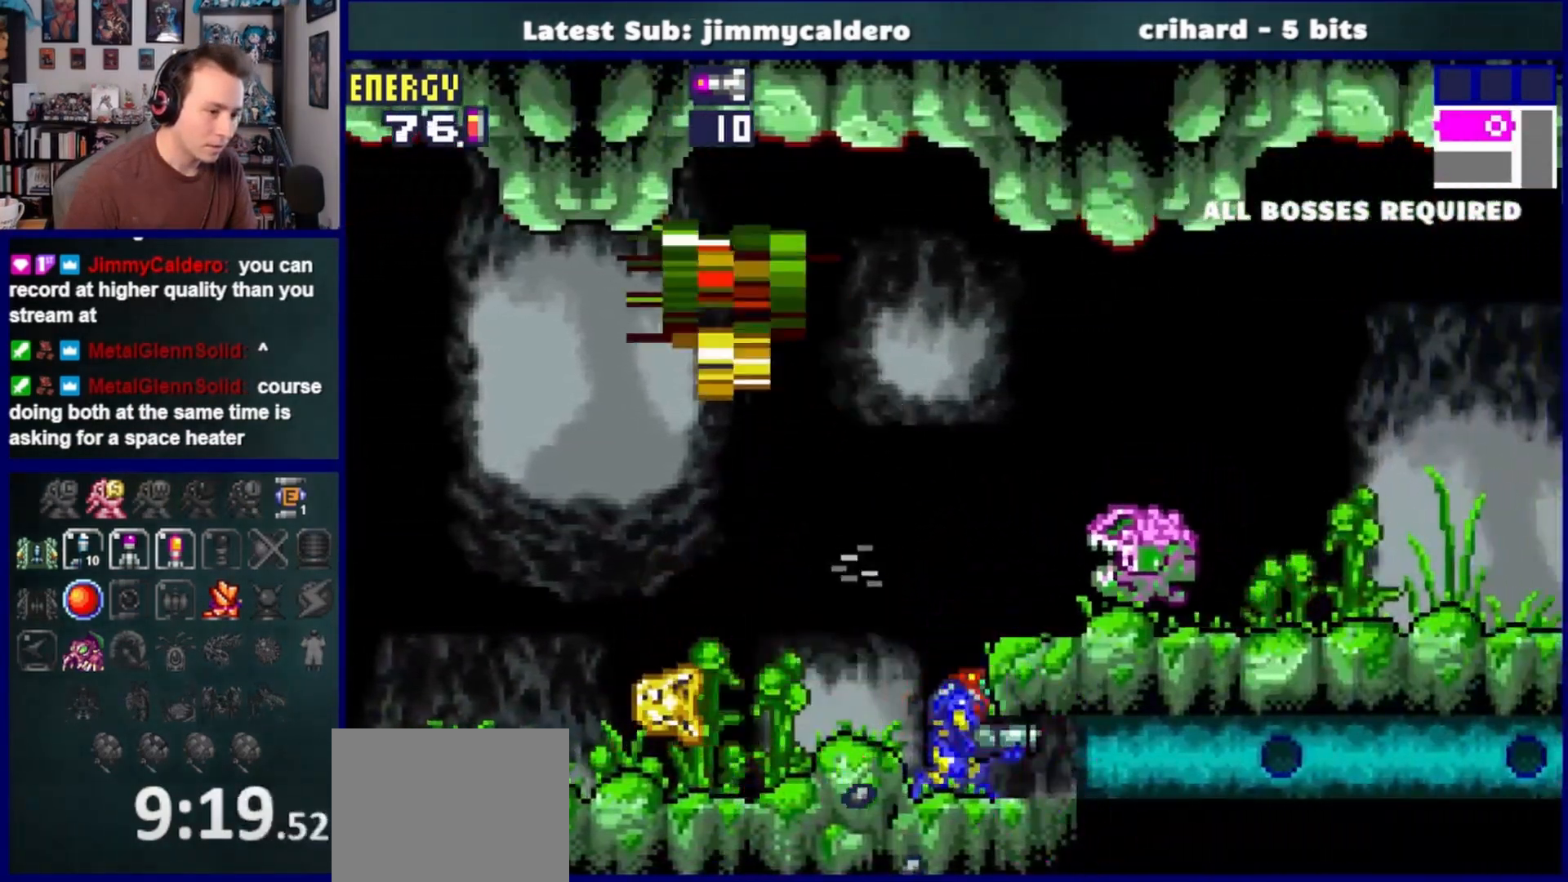
{"buttons": ["DPAD_RIGHT"], "left_stick": "center", "right_stick": "center", "events": [[117, "DPAD_RIGHT", "down"], [167, "DPAD_DOWN", "up"]]}
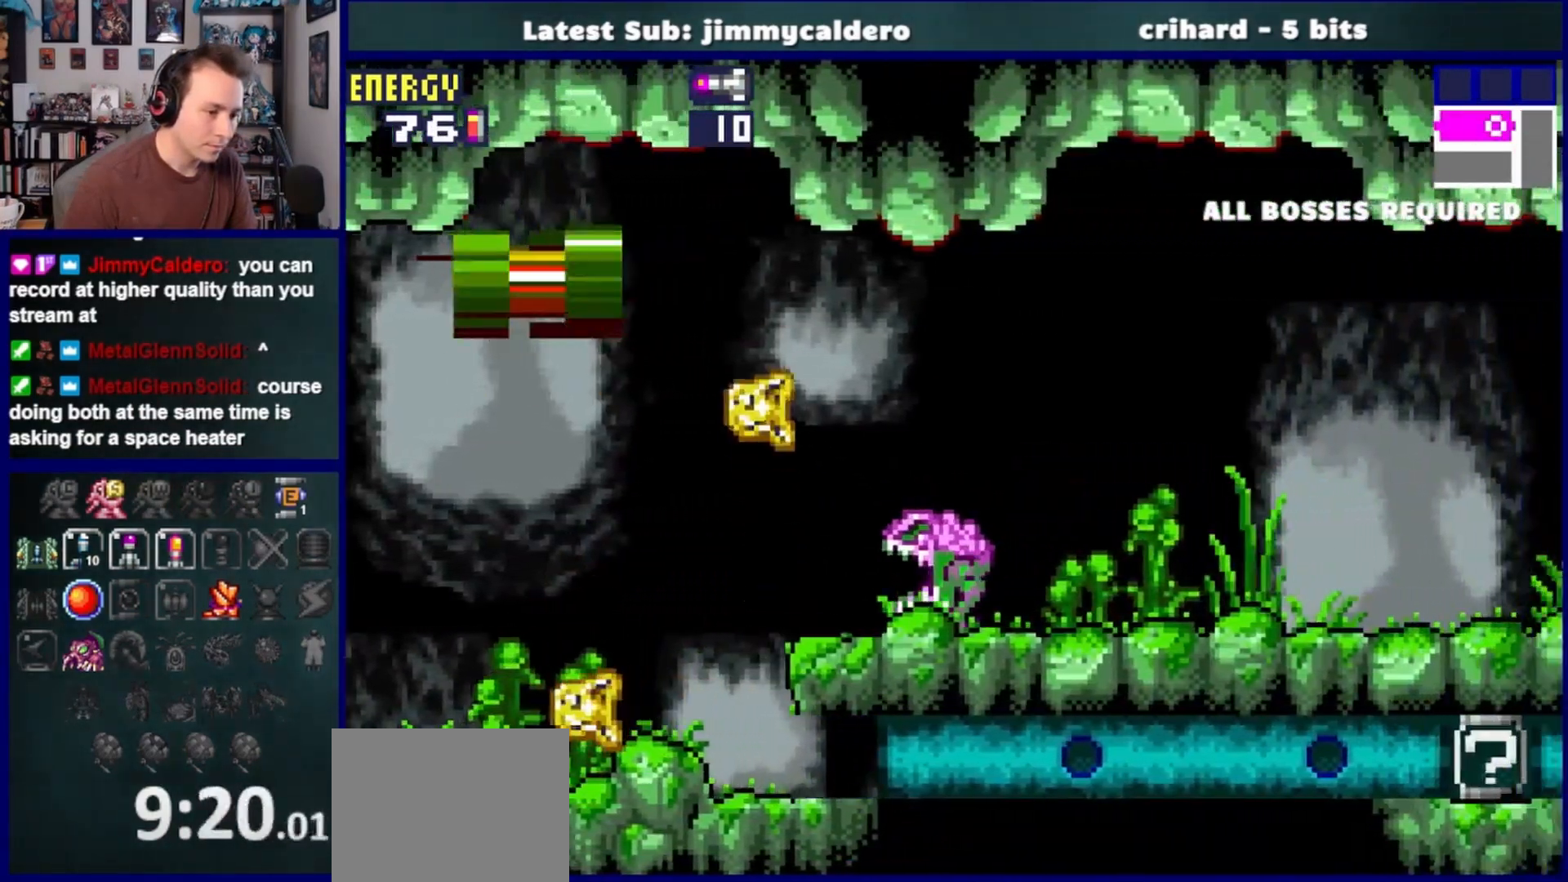
{"buttons": ["DPAD_RIGHT"], "left_stick": "center", "right_stick": "center", "events": []}
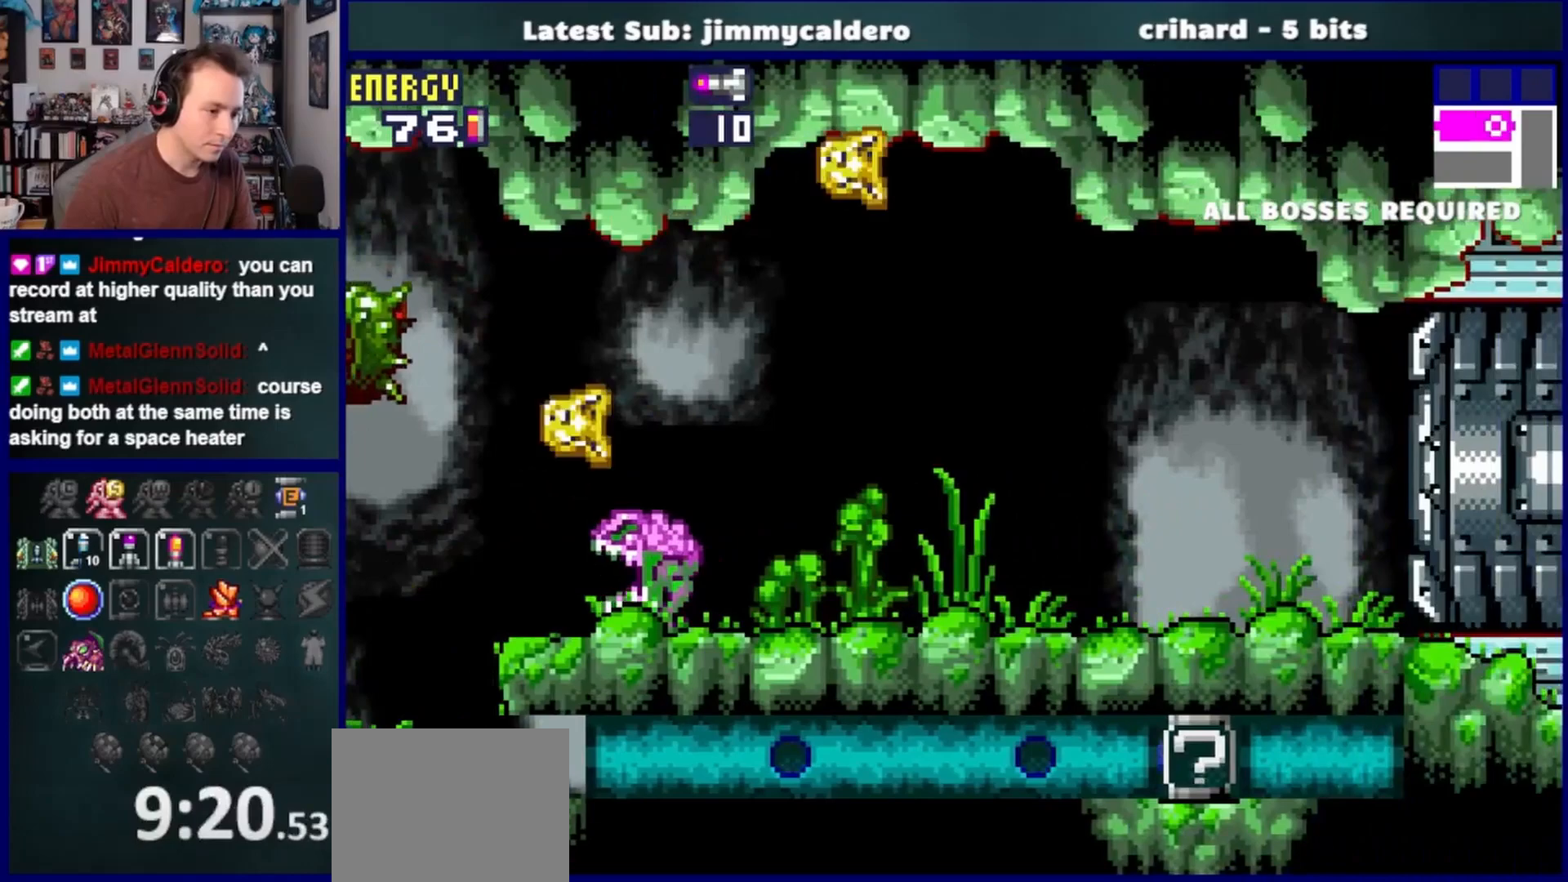
{"buttons": [], "left_stick": "center", "right_stick": "center", "events": [[383, "DPAD_RIGHT", "up"]]}
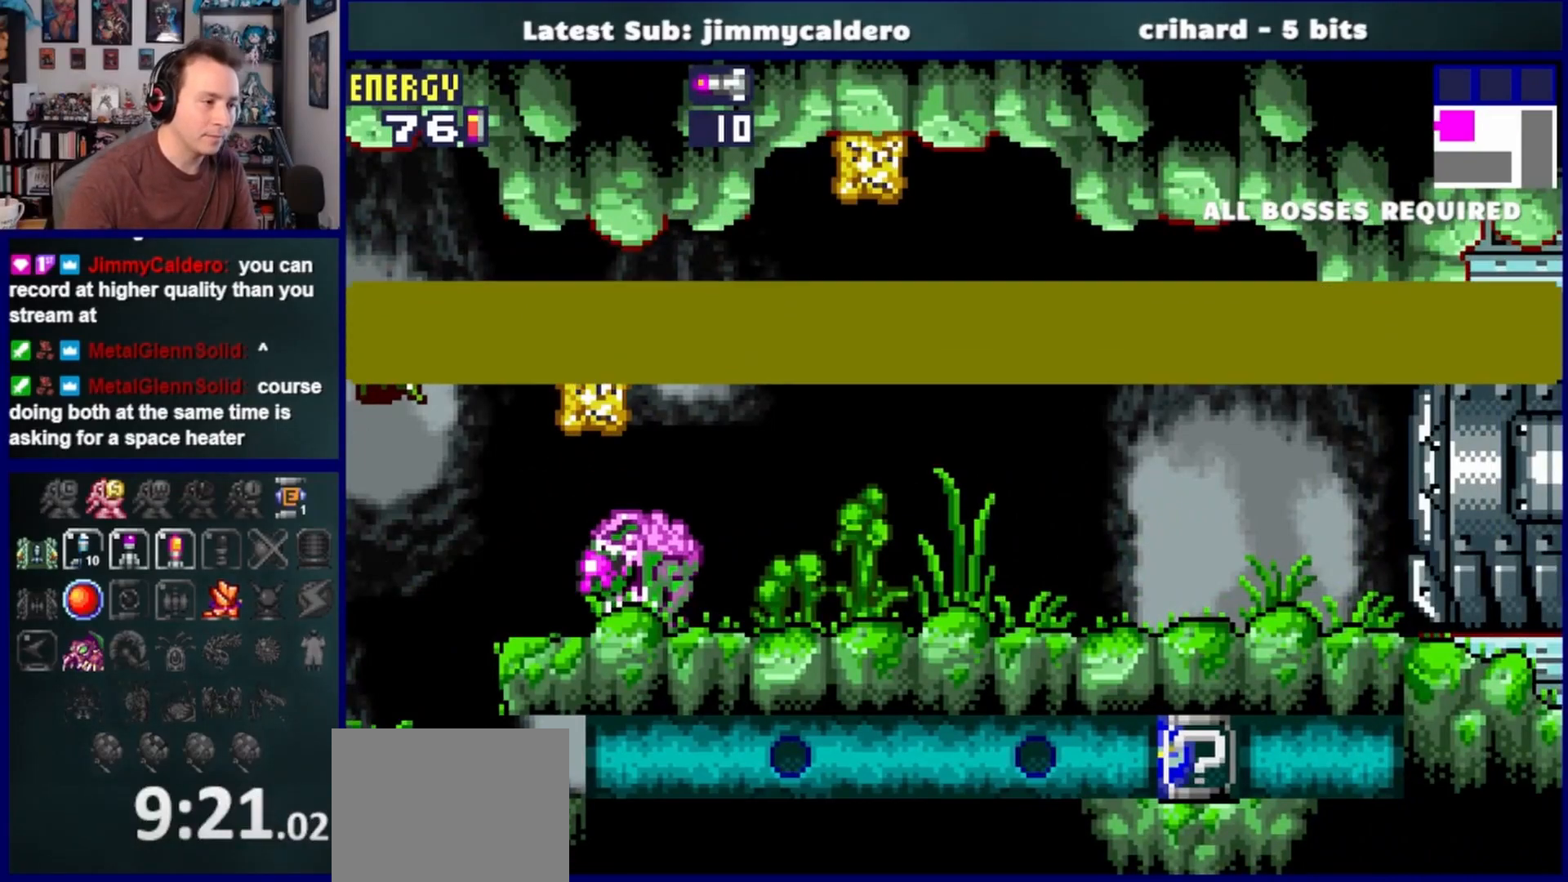
{"buttons": [], "left_stick": "center", "right_stick": "center", "events": []}
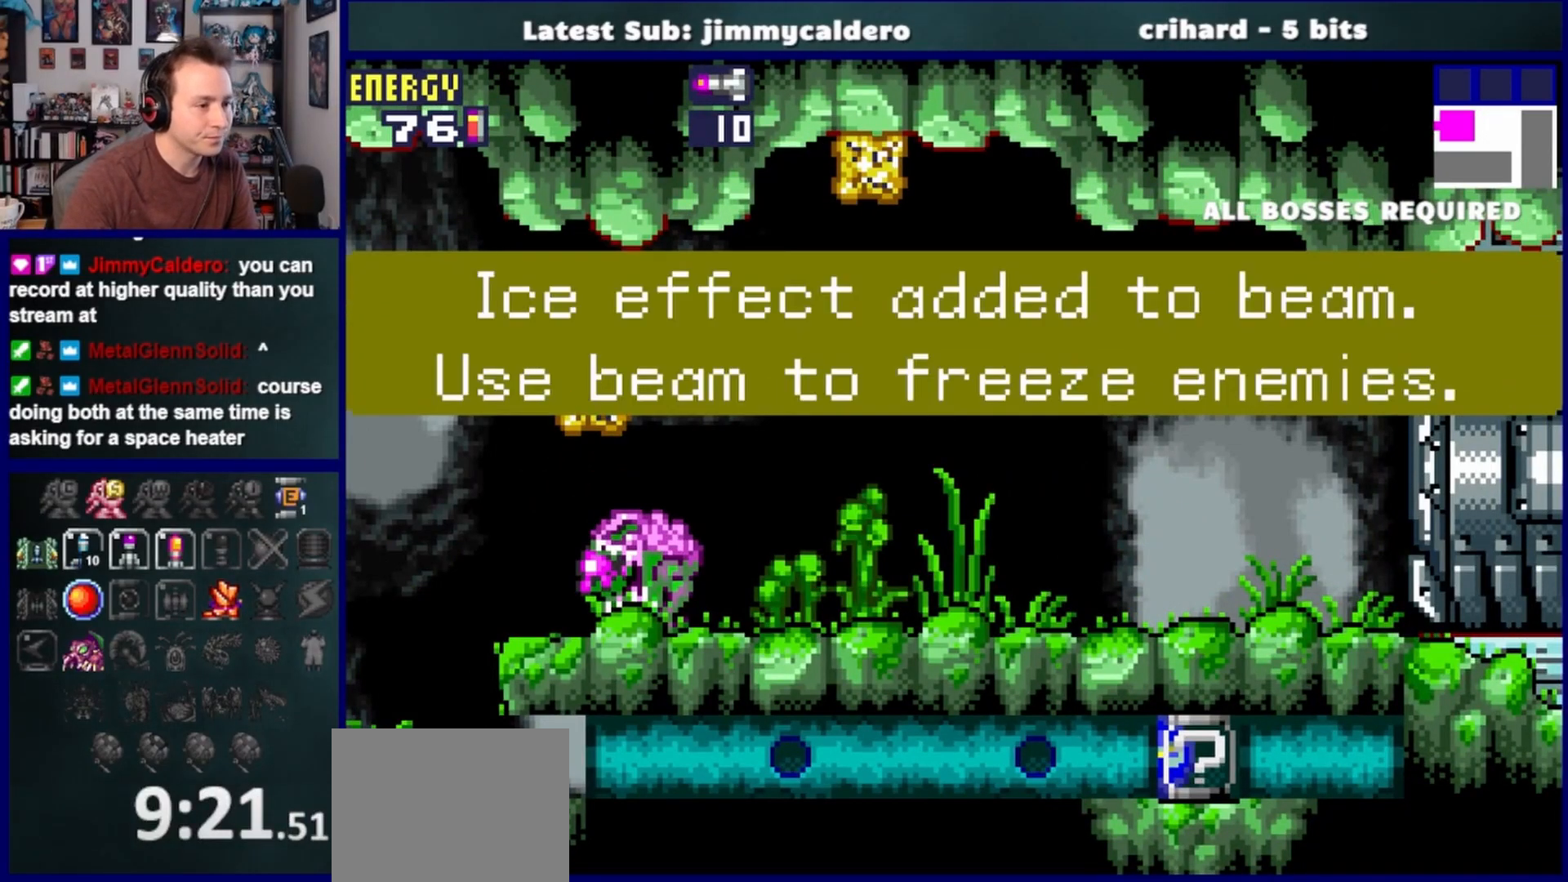
{"buttons": [], "left_stick": "center", "right_stick": "center", "events": []}
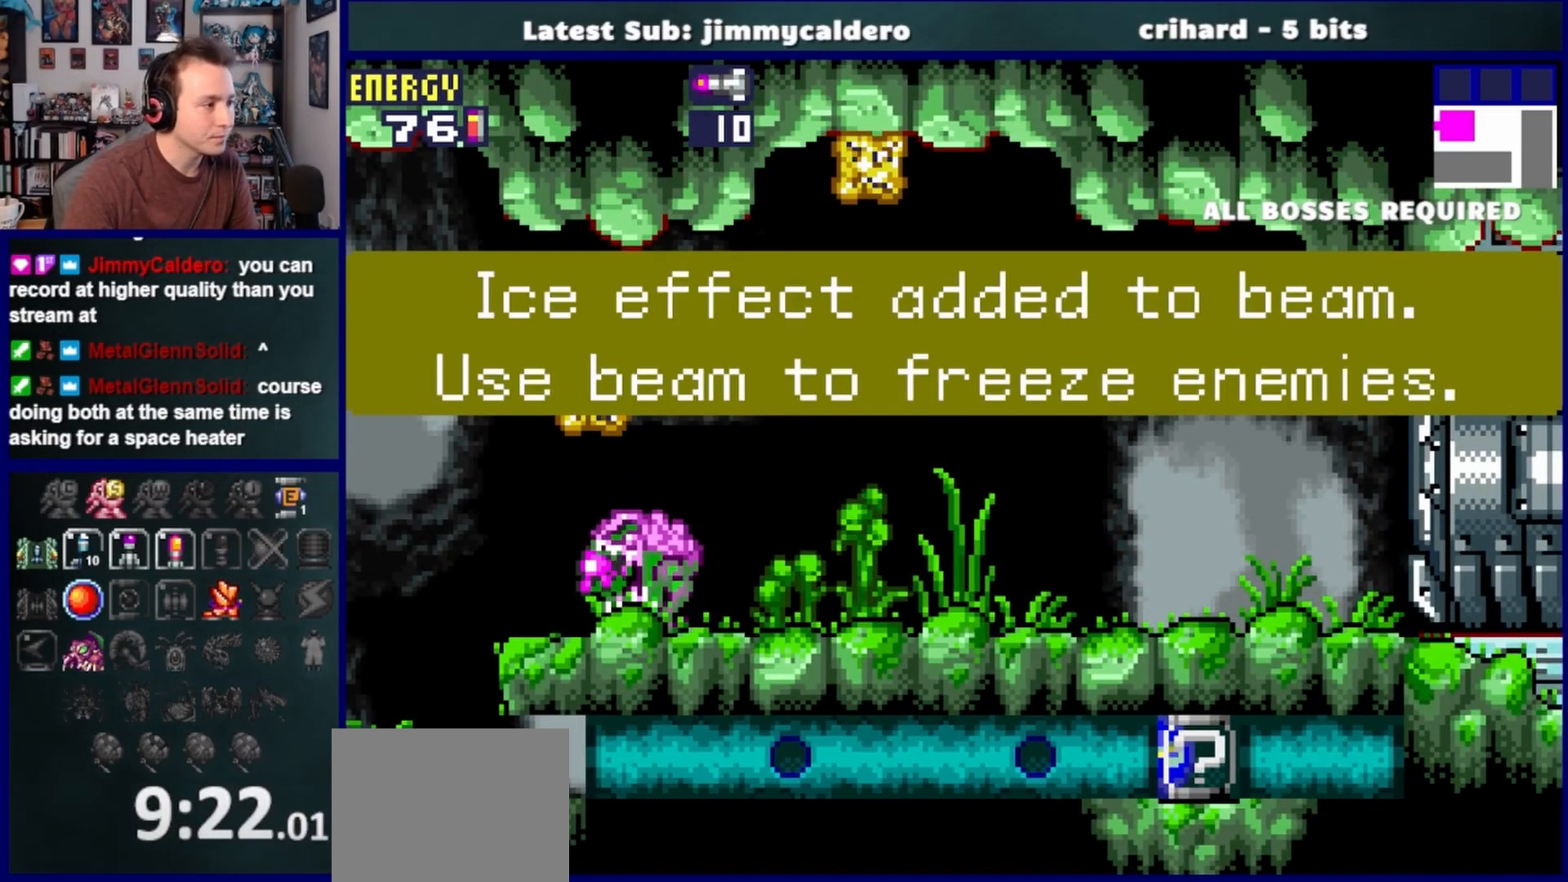
{"buttons": [], "left_stick": "center", "right_stick": "center", "events": []}
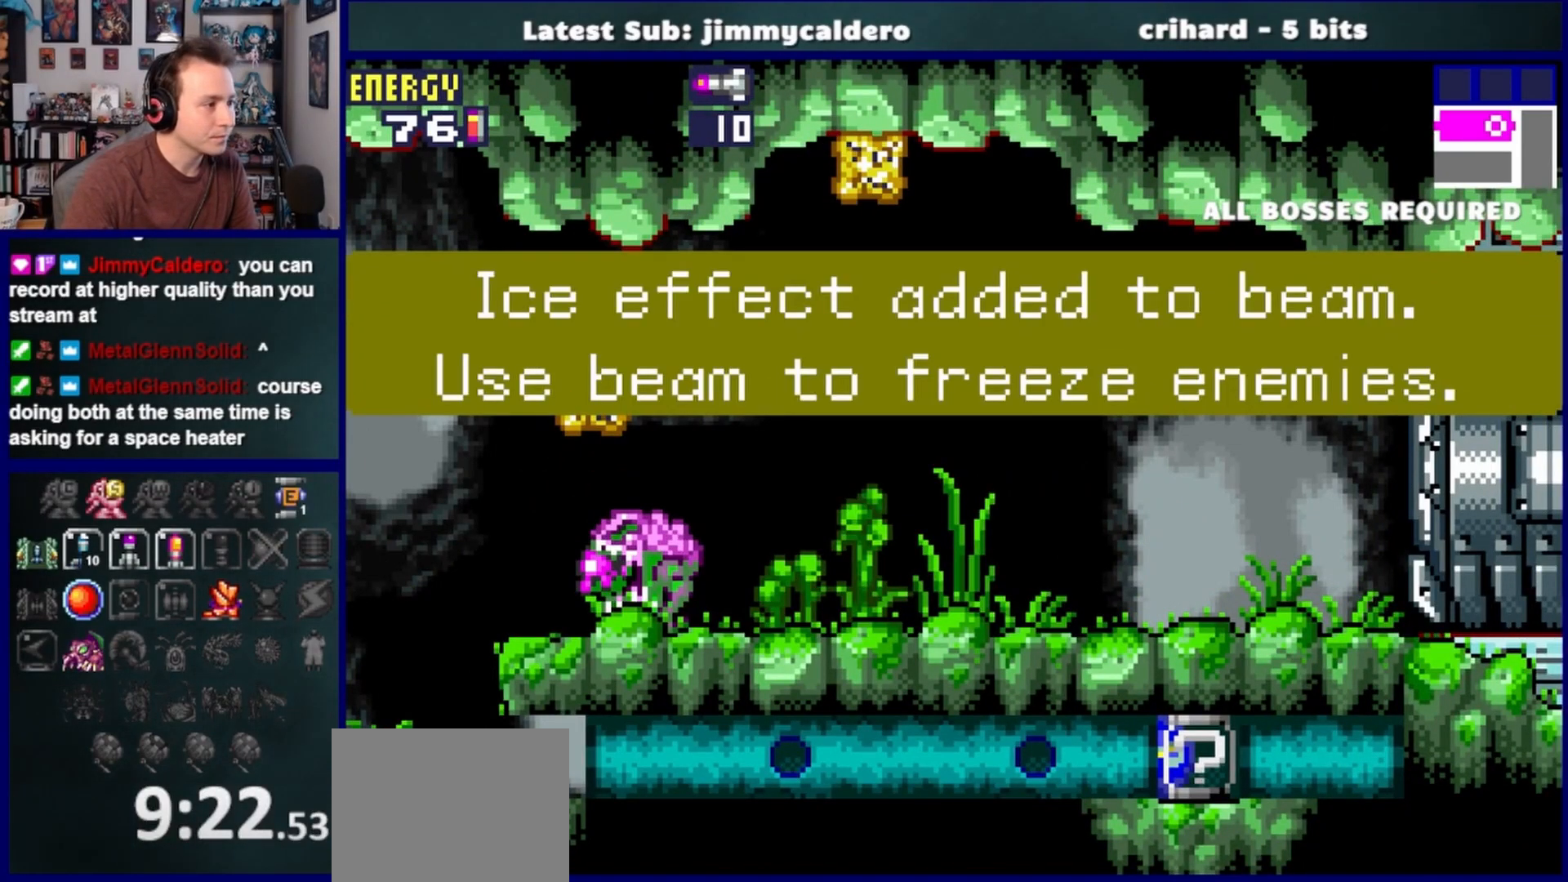
{"buttons": [], "left_stick": "center", "right_stick": "center", "events": []}
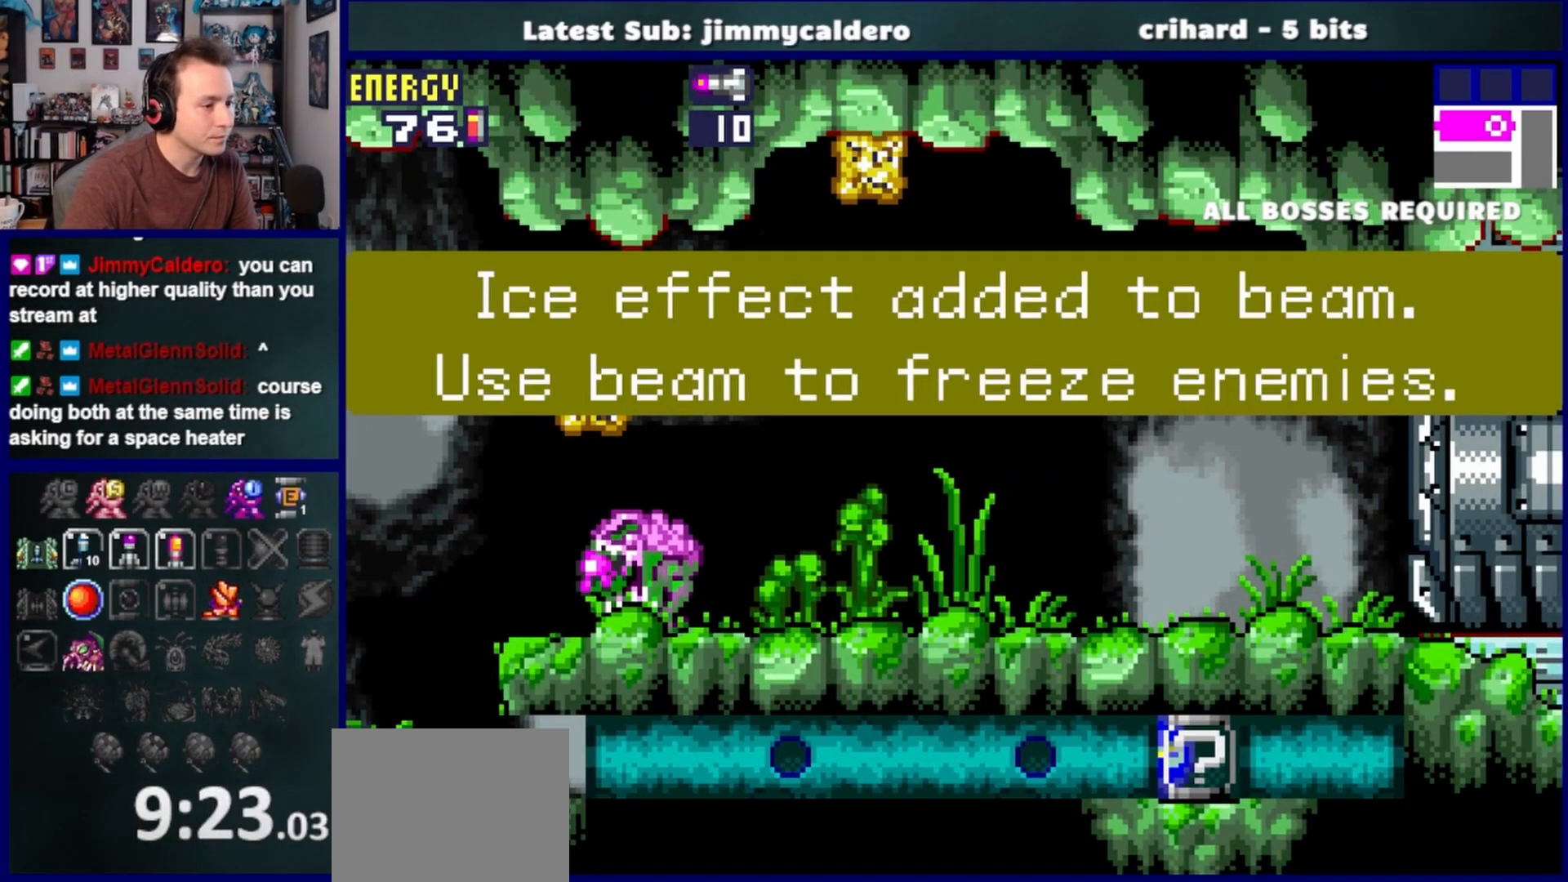
{"buttons": [], "left_stick": "center", "right_stick": "center", "events": []}
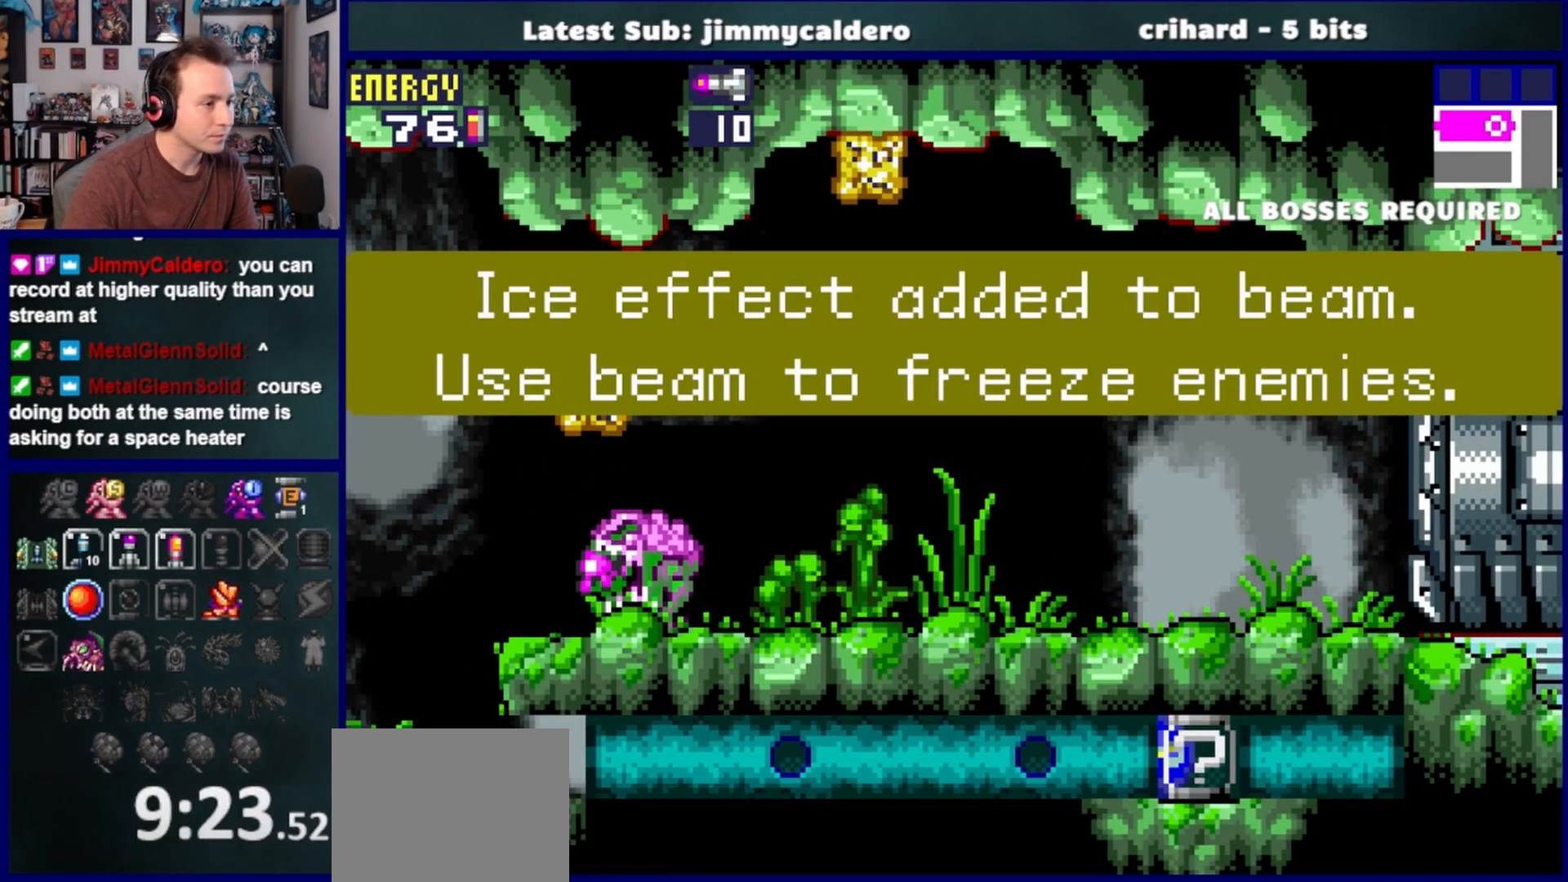
{"buttons": ["DPAD_LEFT"], "left_stick": "center", "right_stick": "center", "events": [[450, "DPAD_LEFT", "down"]]}
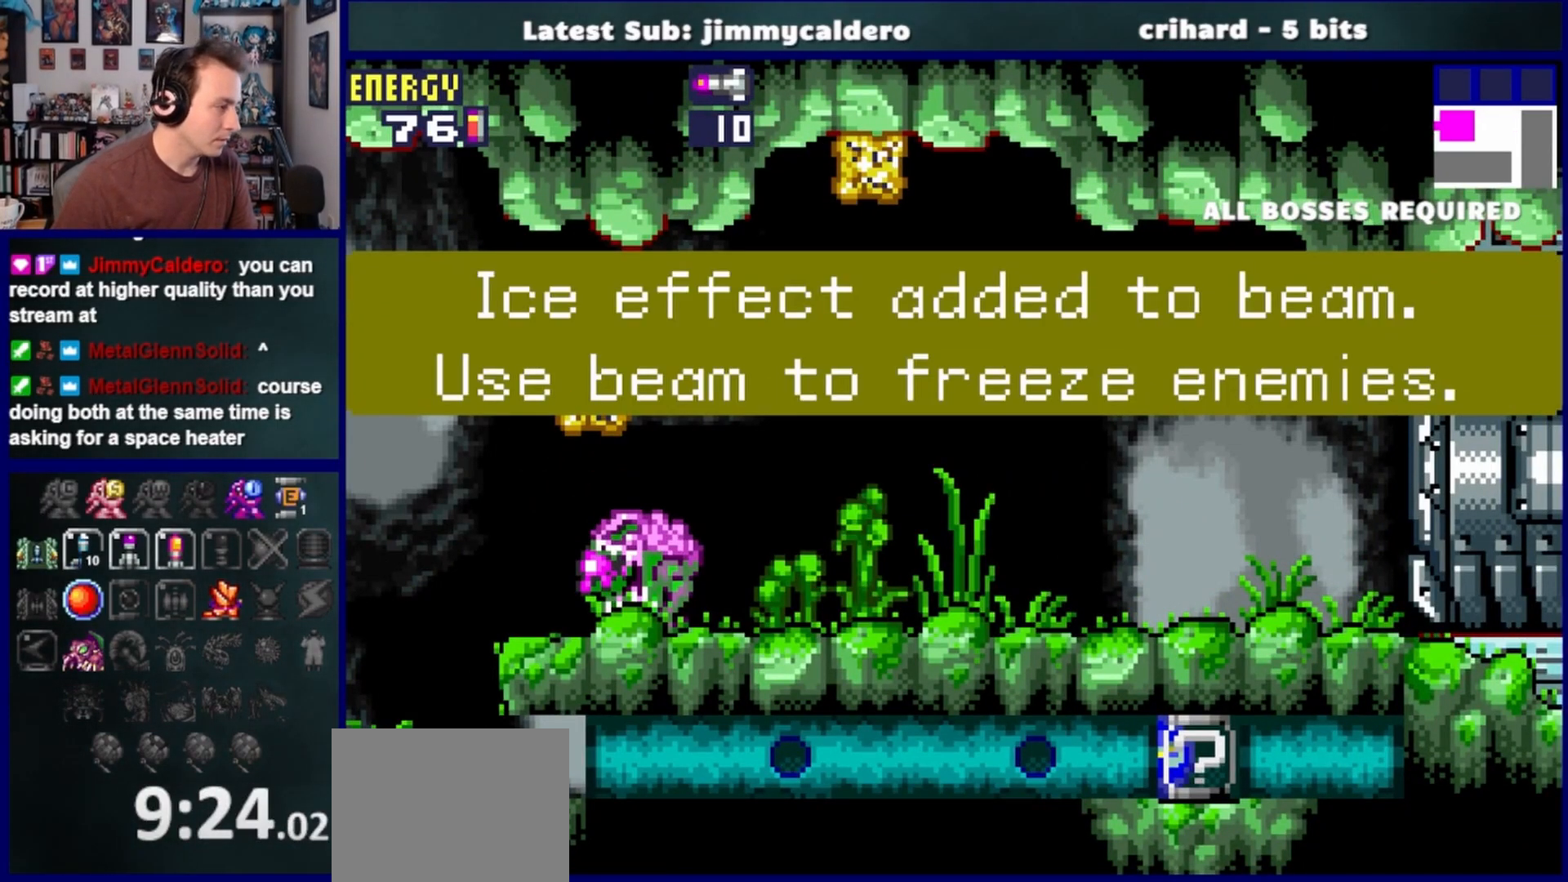
{"buttons": ["DPAD_LEFT"], "left_stick": "center", "right_stick": "center", "events": []}
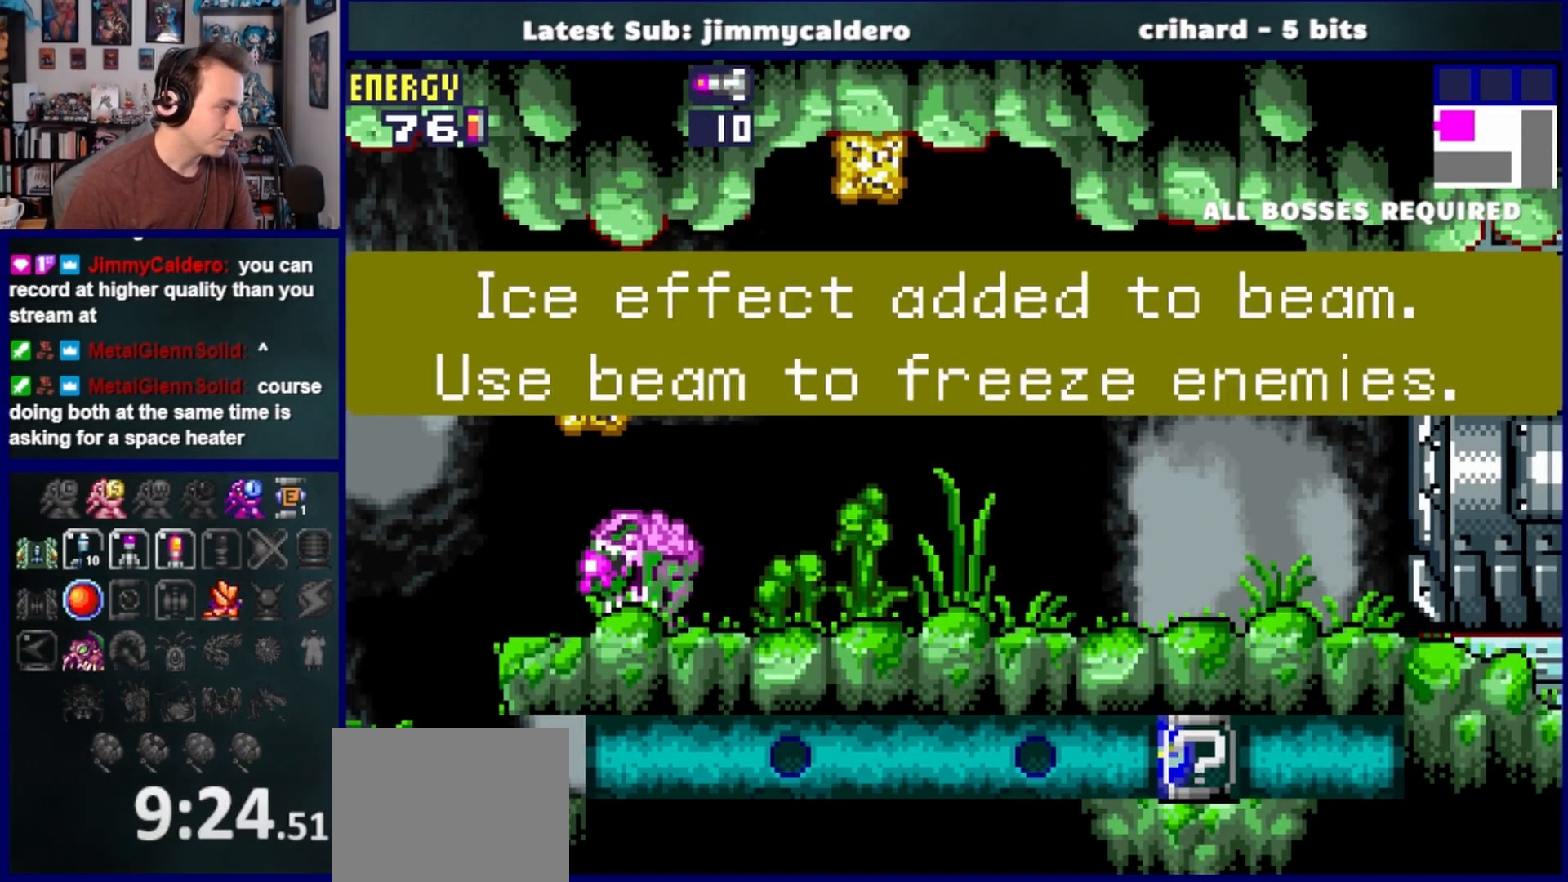
{"buttons": ["DPAD_LEFT"], "left_stick": "center", "right_stick": "center", "events": []}
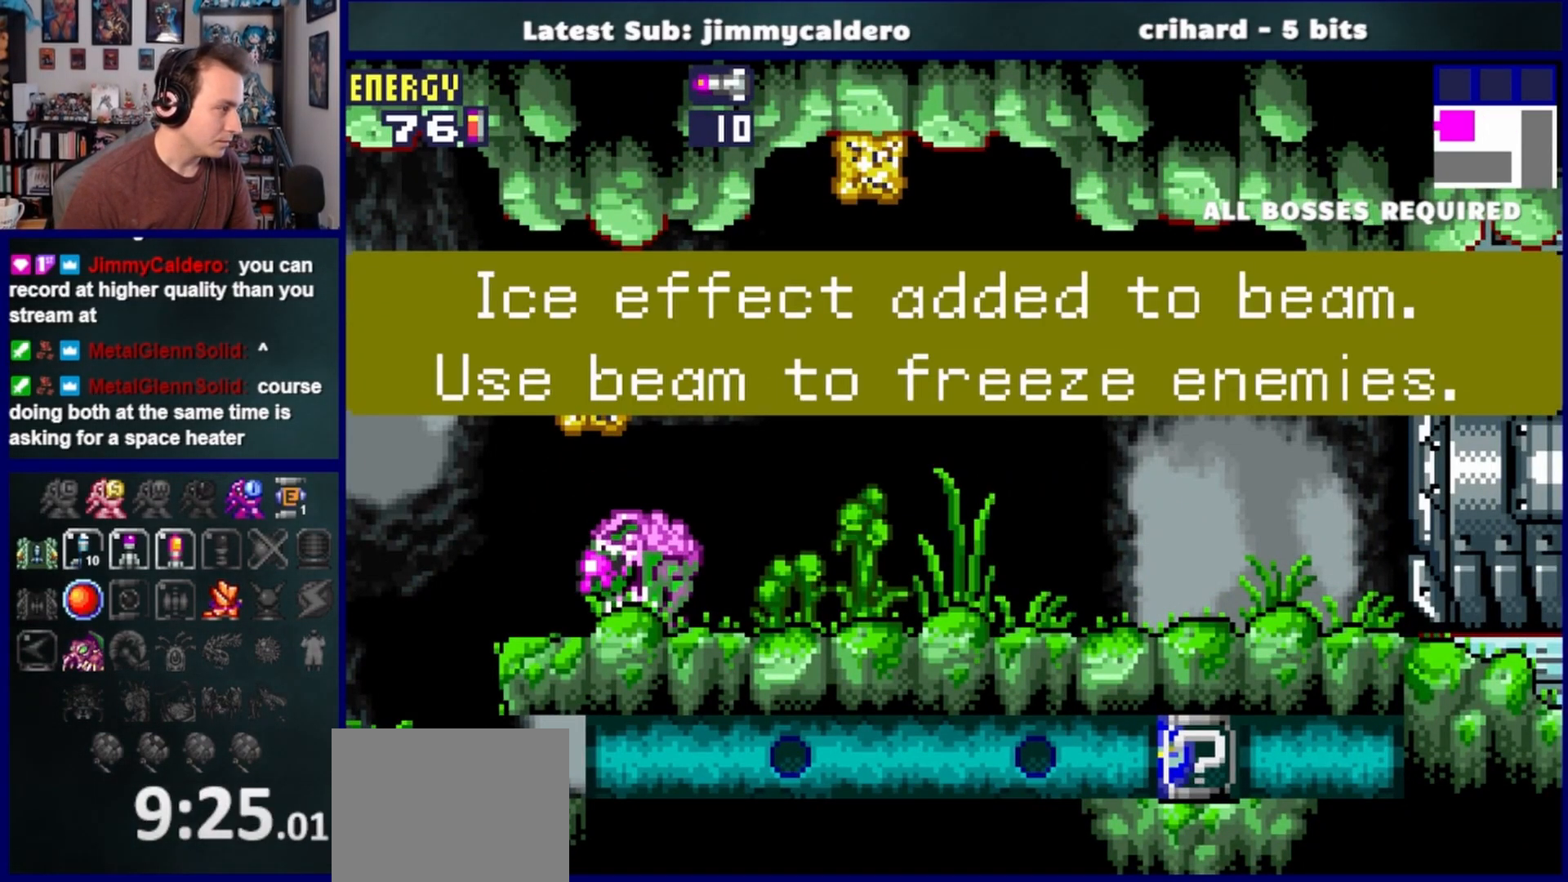
{"buttons": ["DPAD_LEFT"], "left_stick": "center", "right_stick": "center", "events": []}
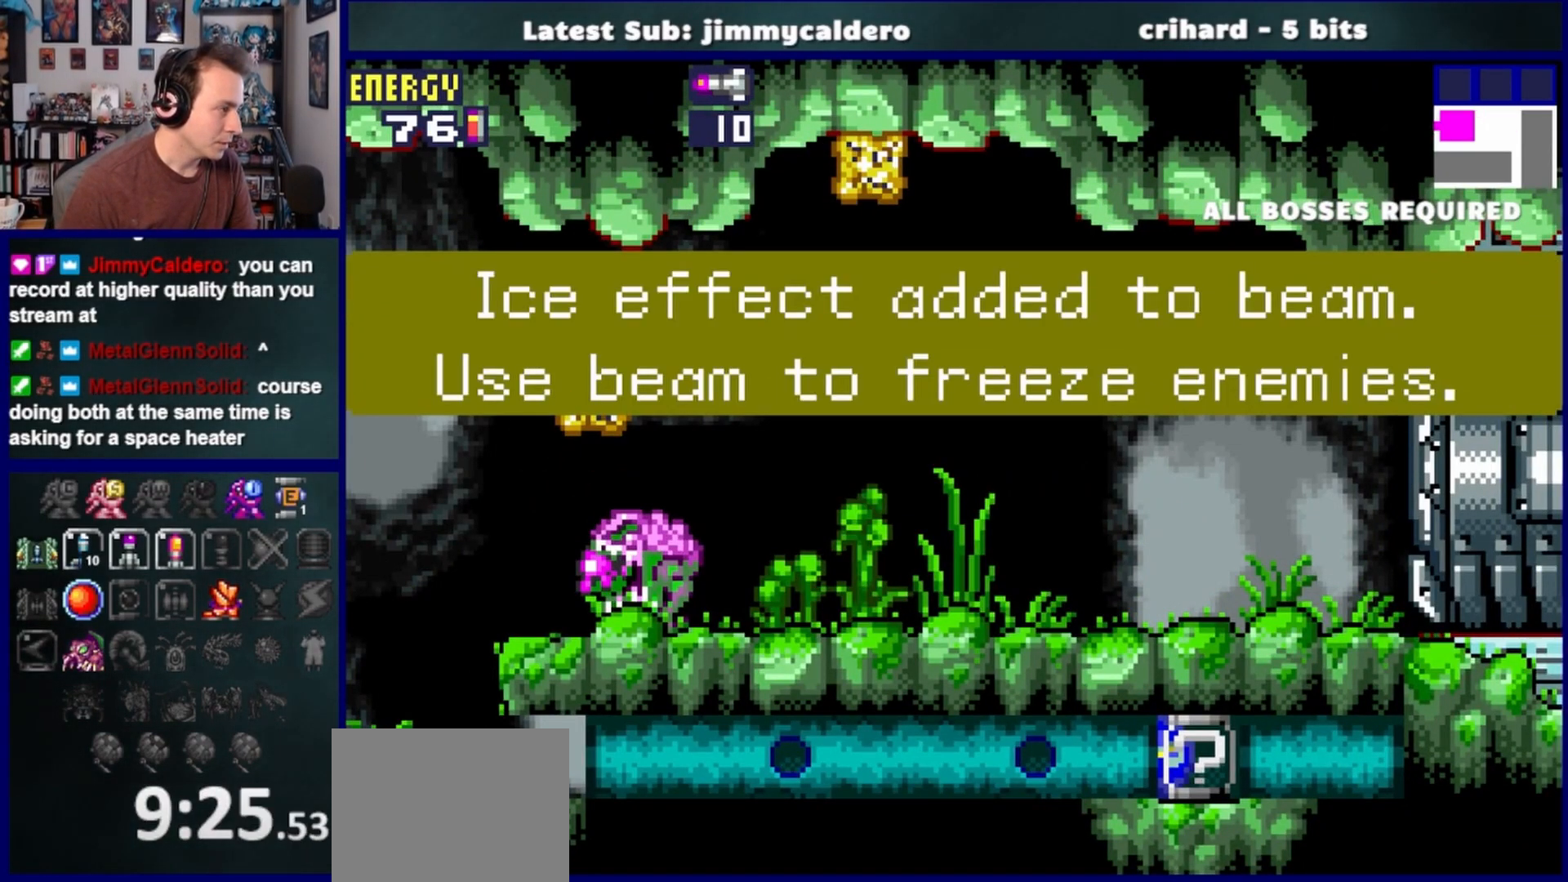
{"buttons": ["DPAD_LEFT"], "left_stick": "center", "right_stick": "center", "events": []}
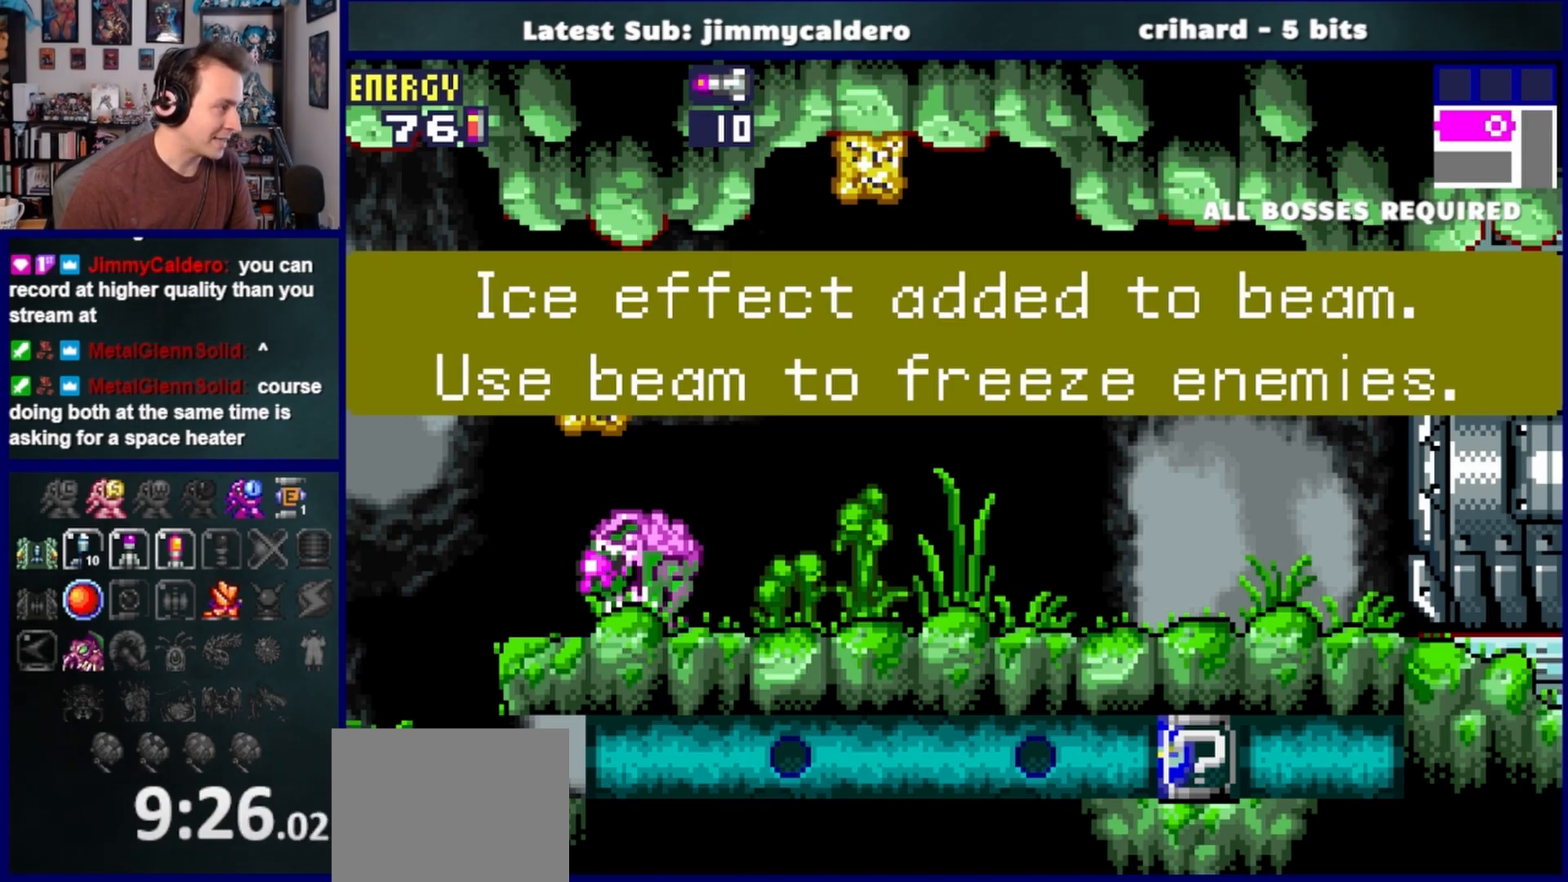
{"buttons": ["DPAD_LEFT"], "left_stick": "center", "right_stick": "center", "events": []}
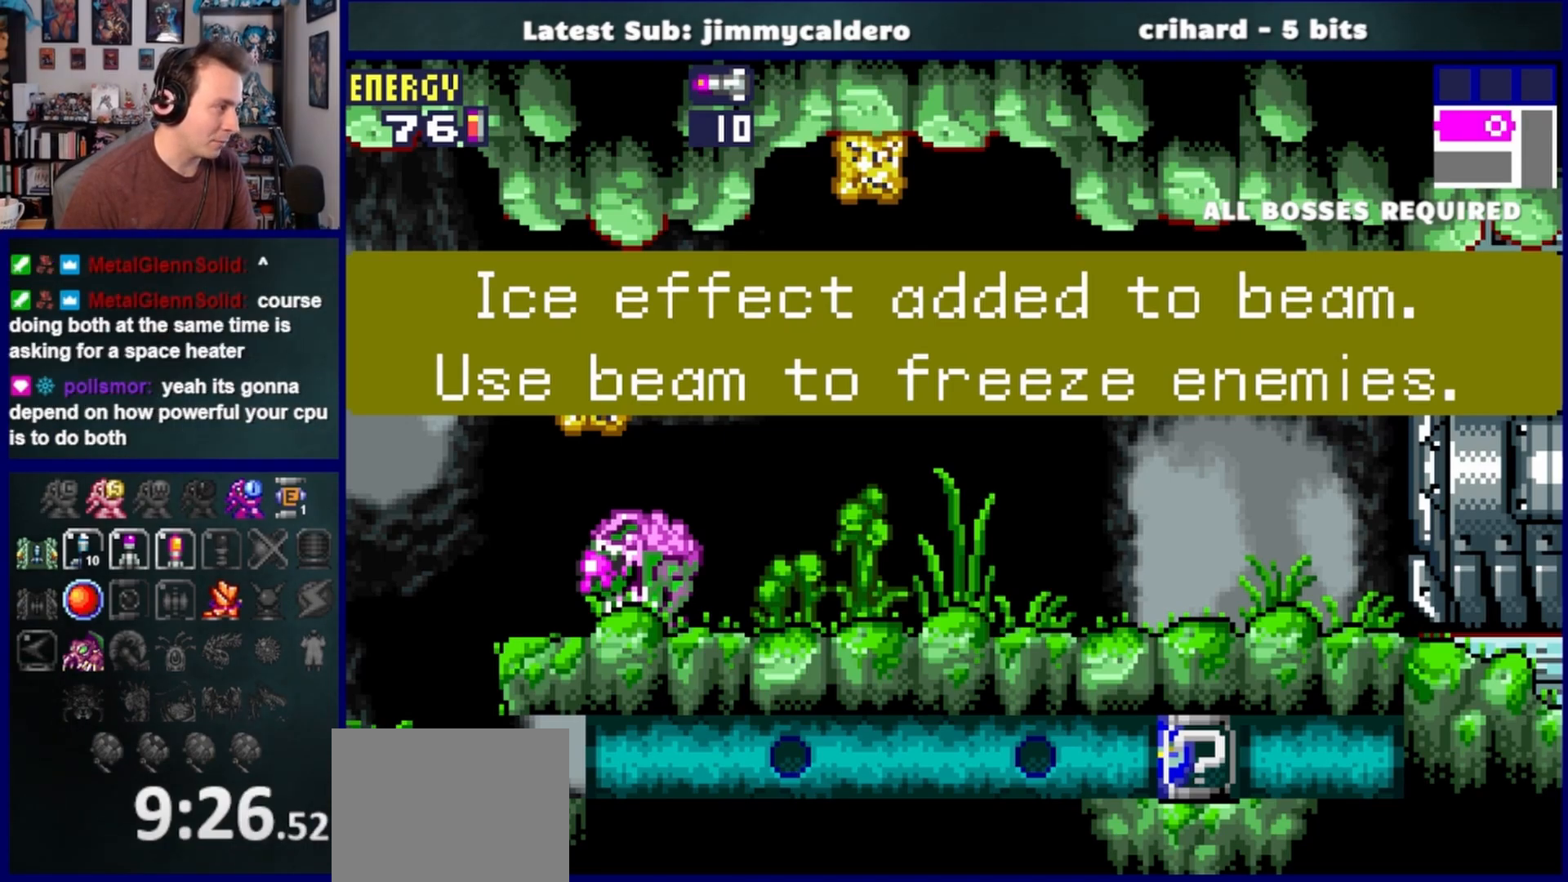
{"buttons": ["DPAD_LEFT"], "left_stick": "center", "right_stick": "center", "events": [[167, "SQUARE", "down"], [250, "SQUARE", "up"], [367, "SQUARE", "down"], [467, "SQUARE", "up"]]}
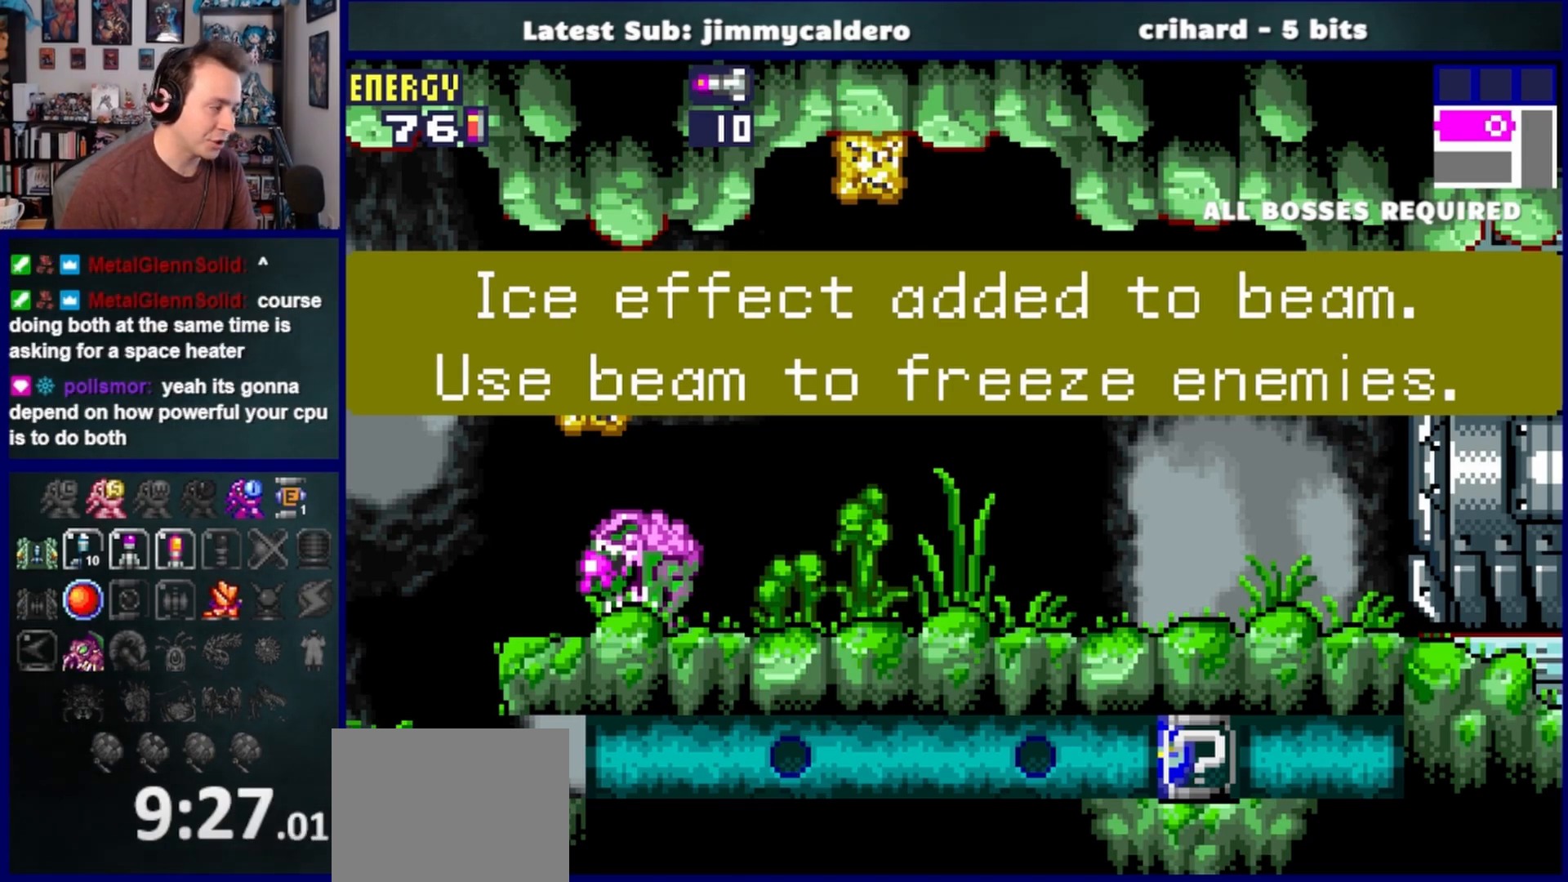
{"buttons": ["DPAD_LEFT"], "left_stick": "center", "right_stick": "center", "events": [[67, "SQUARE", "down"], [150, "SQUARE", "up"], [267, "SQUARE", "down"], [350, "SQUARE", "up"]]}
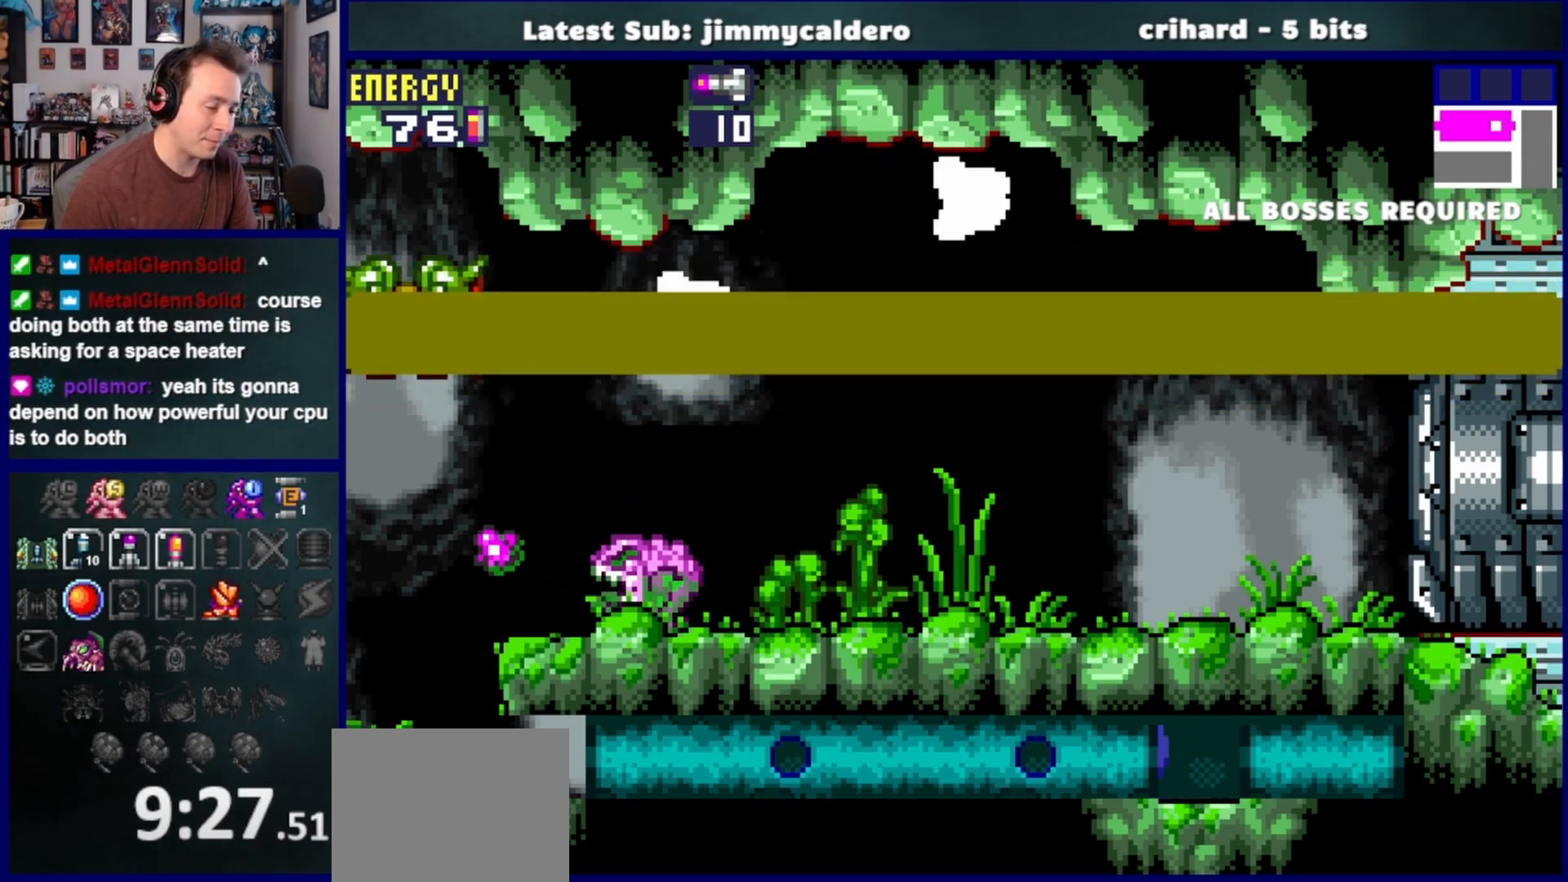
{"buttons": ["DPAD_LEFT"], "left_stick": "center", "right_stick": "center", "events": []}
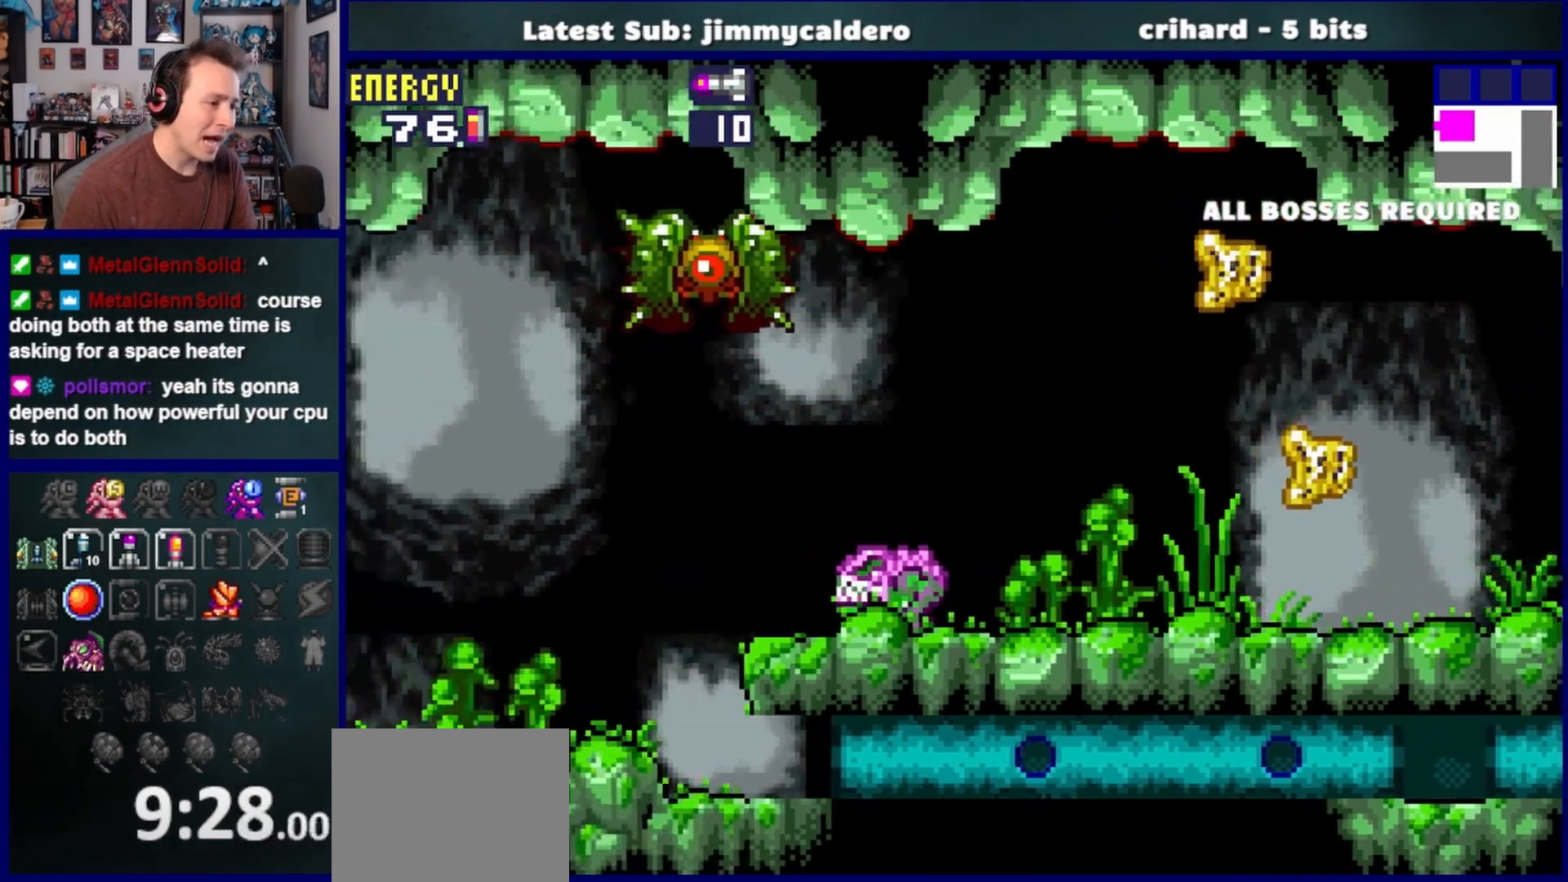
{"buttons": ["CROSS", "DPAD_UP", "DPAD_RIGHT"], "left_stick": "center", "right_stick": "center", "events": [[300, "DPAD_UP", "down"], [333, "DPAD_LEFT", "up"], [417, "DPAD_RIGHT", "down"], [500, "CROSS", "down"]]}
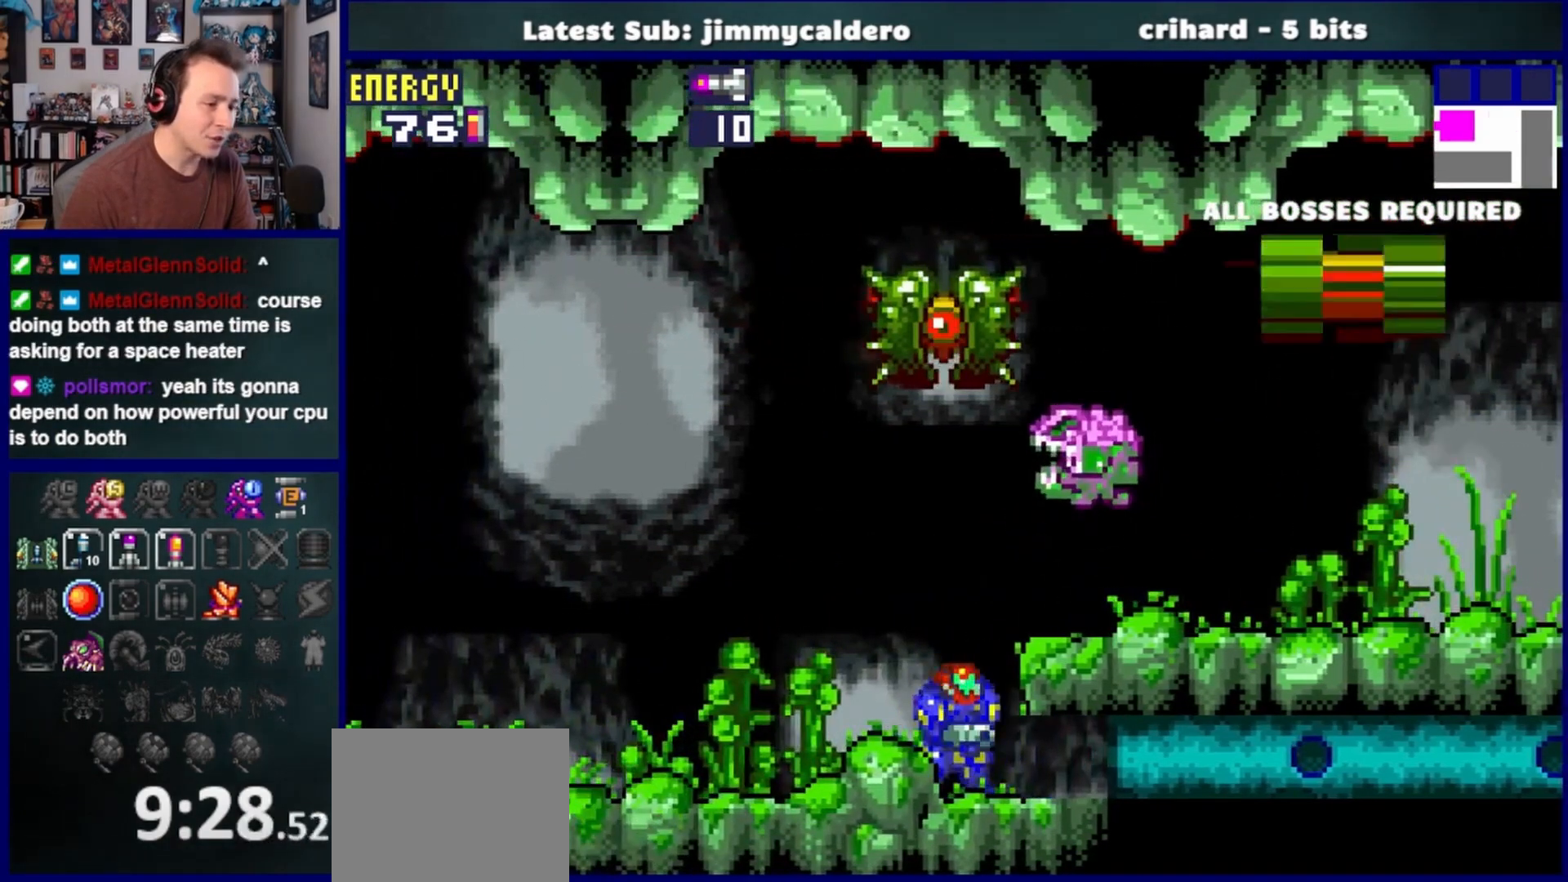
{"buttons": ["DPAD_RIGHT"], "left_stick": "center", "right_stick": "center", "events": [[33, "DPAD_UP", "up"], [500, "CROSS", "up"]]}
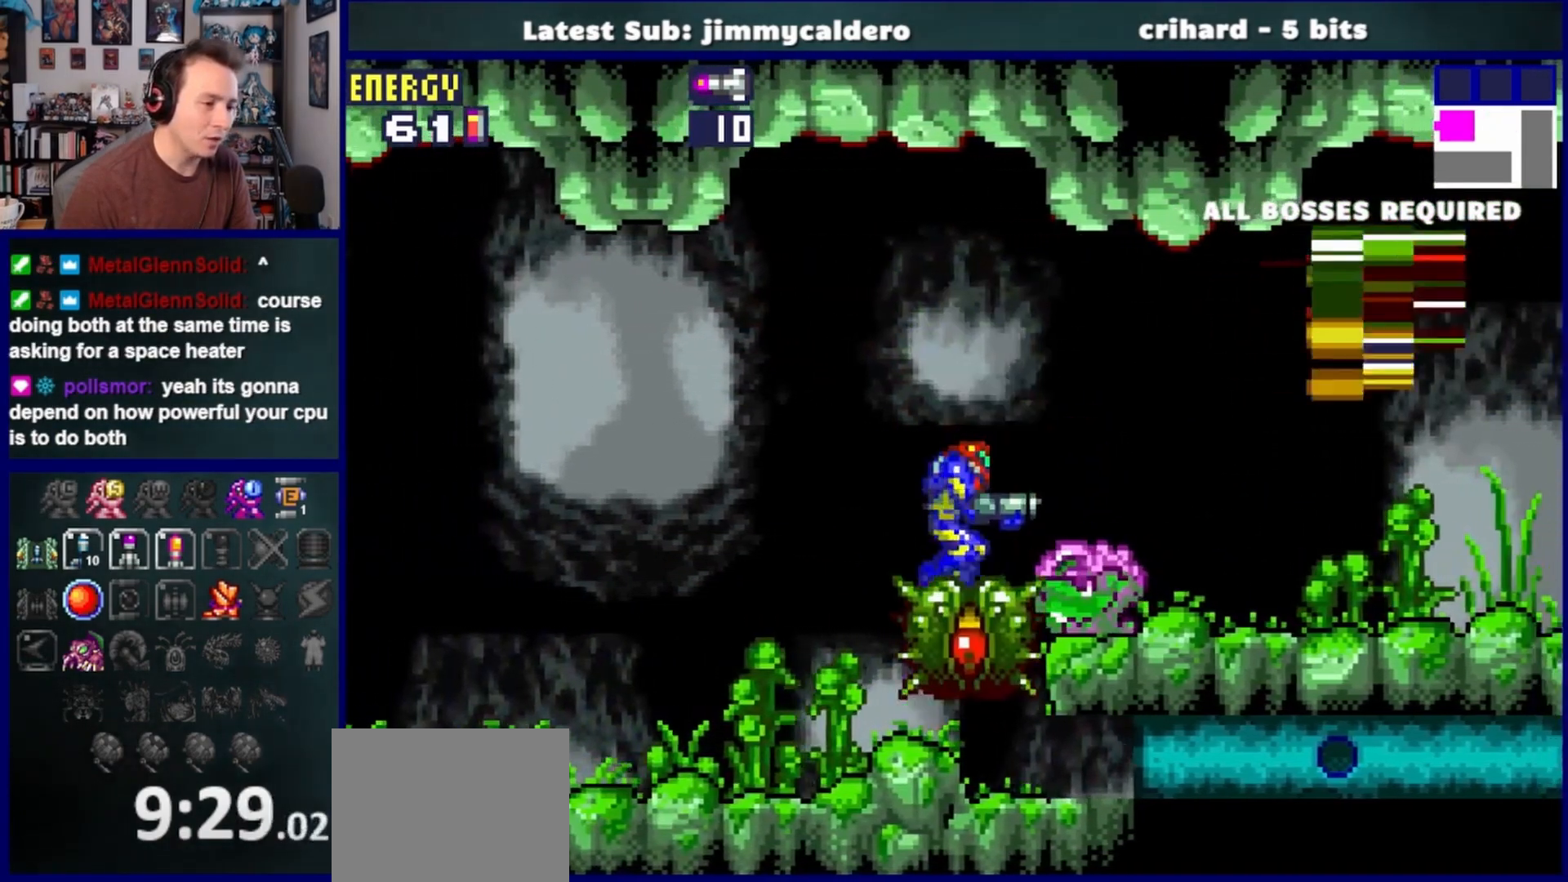
{"buttons": ["CROSS", "DPAD_RIGHT"], "left_stick": "center", "right_stick": "center", "events": [[317, "CROSS", "down"]]}
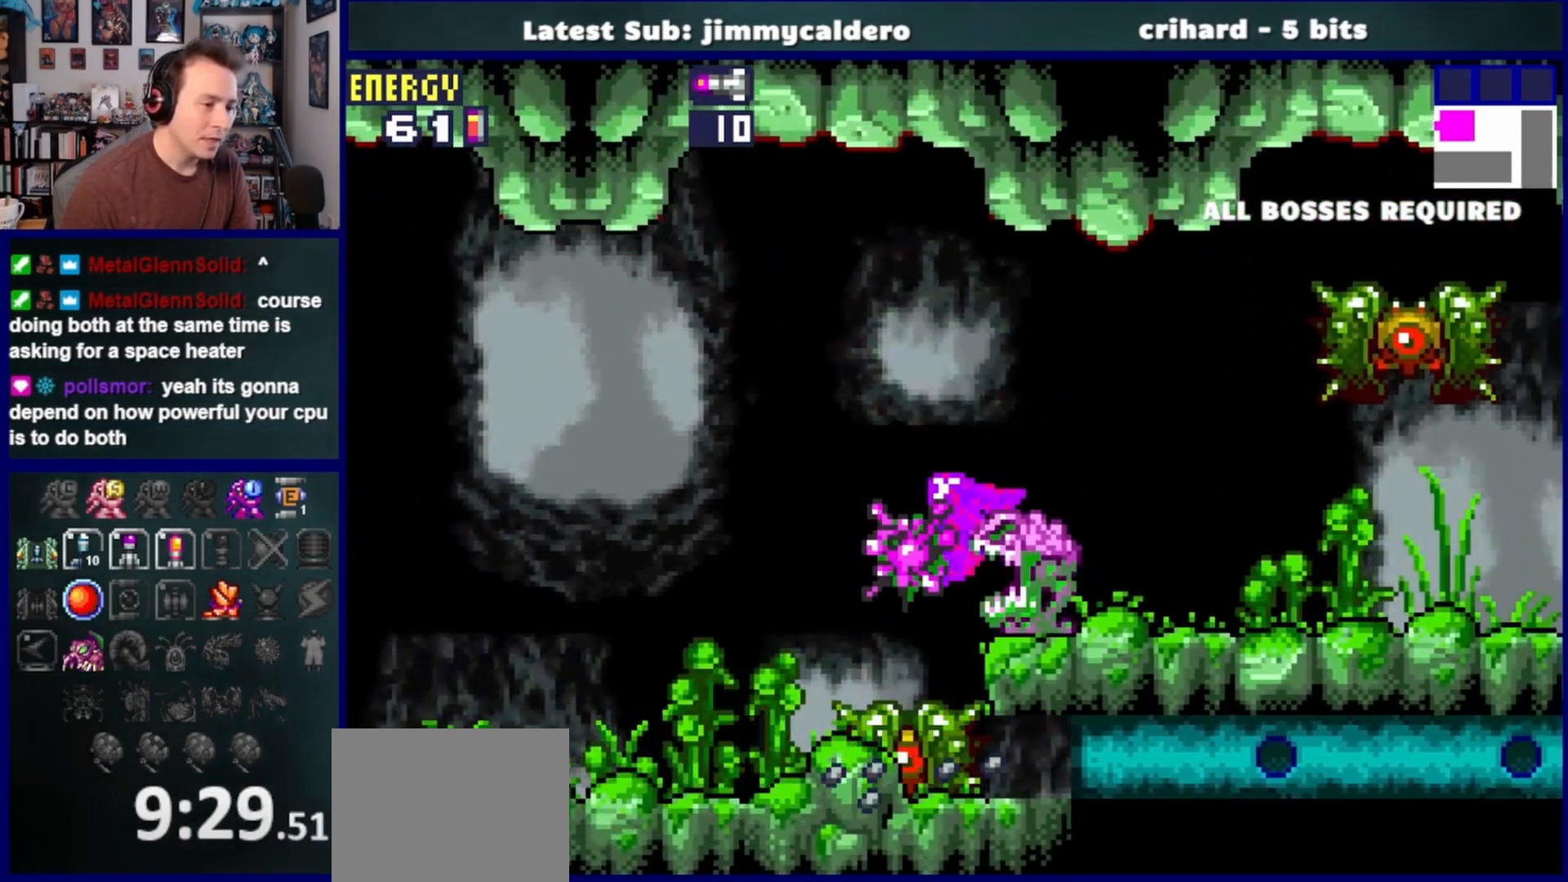
{"buttons": ["DPAD_RIGHT"], "left_stick": "center", "right_stick": "center", "events": [[267, "CROSS", "up"]]}
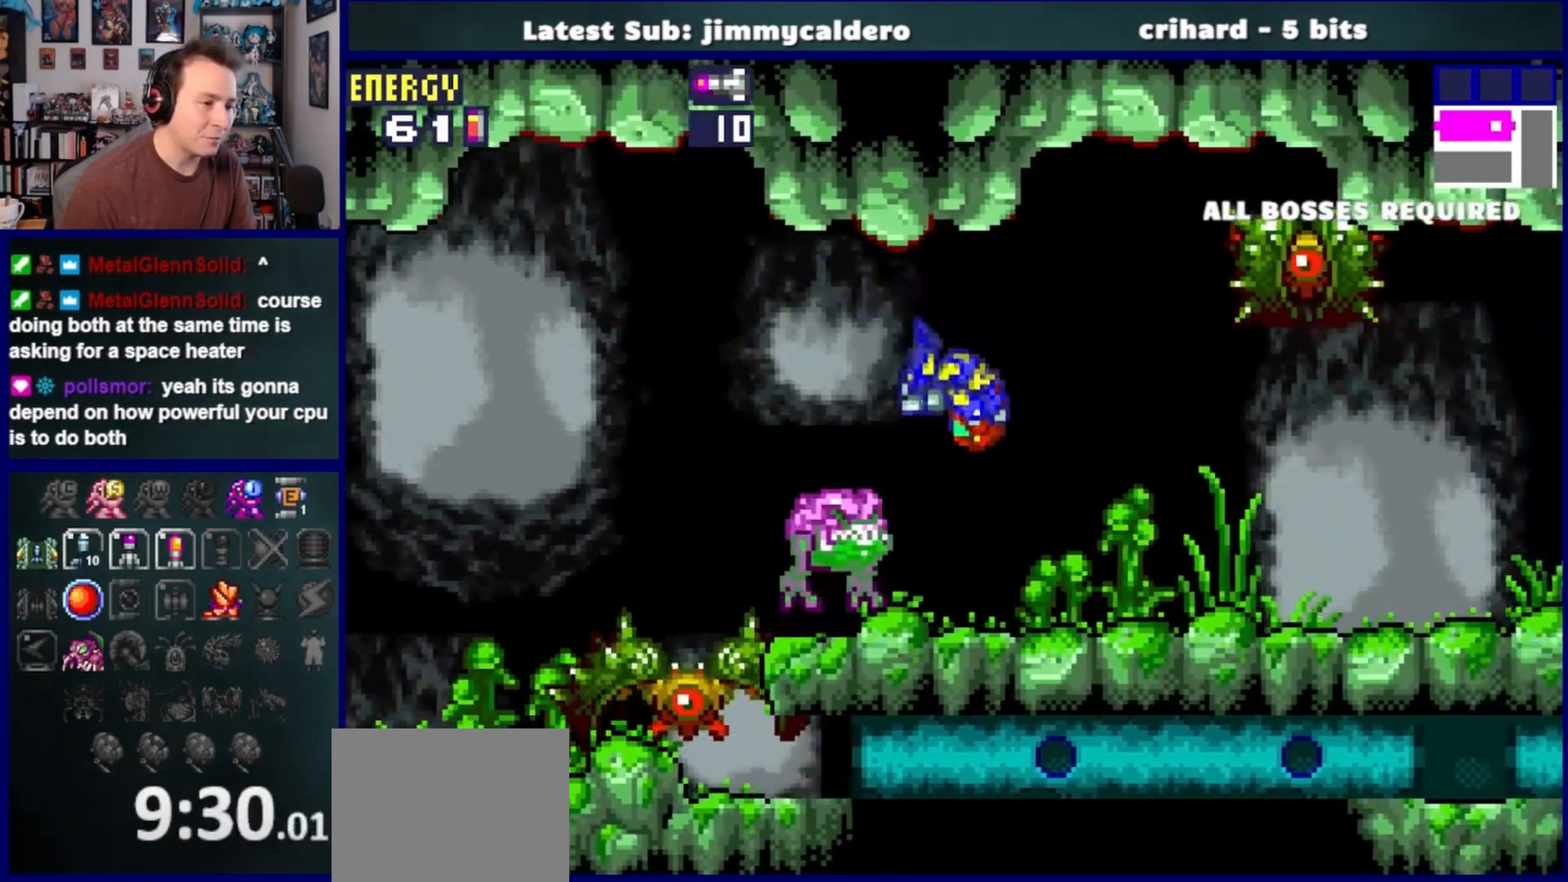
{"buttons": ["SQUARE", "L1", "DPAD_RIGHT"], "left_stick": "center", "right_stick": "center", "events": [[17, "L1", "down"], [117, "SQUARE", "down"], [217, "SQUARE", "up"], [317, "SQUARE", "down"], [400, "SQUARE", "up"], [483, "SQUARE", "down"]]}